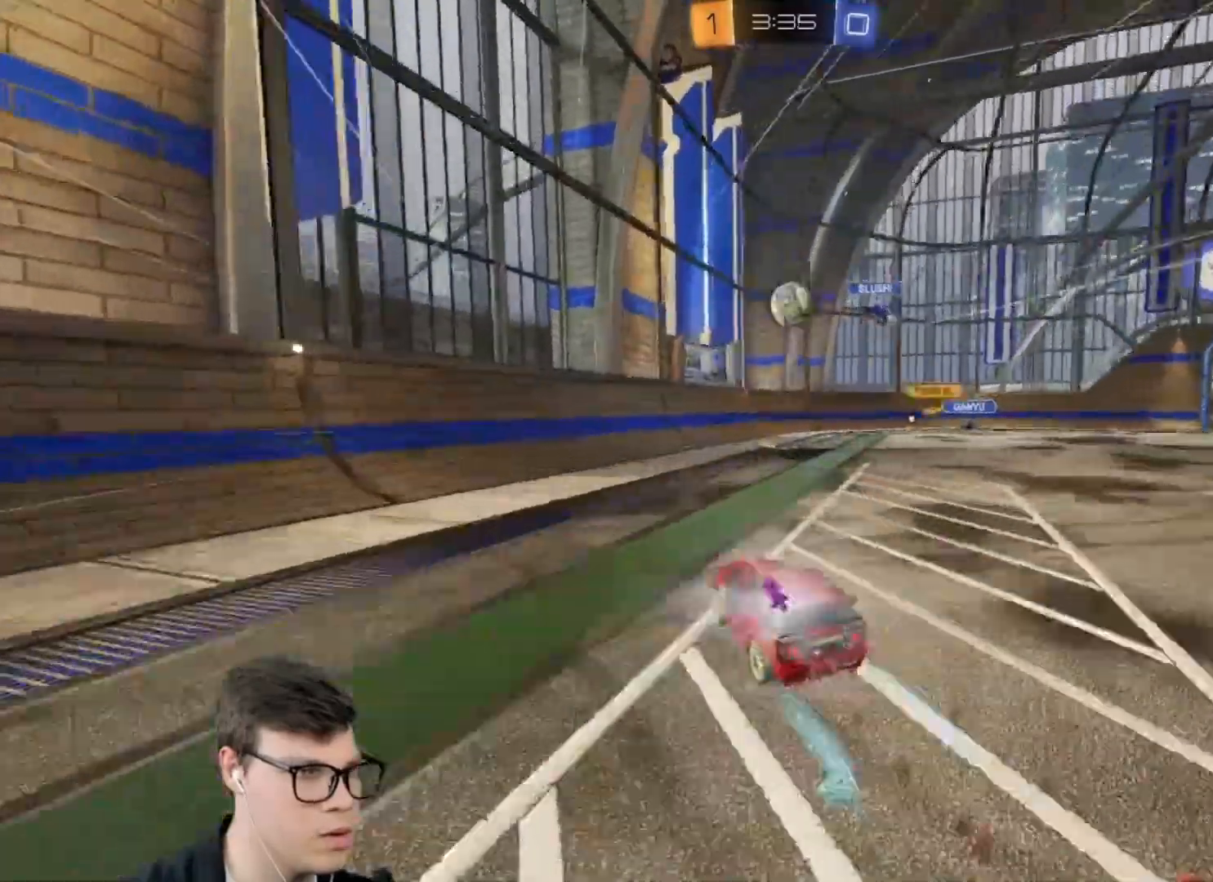
Gameplay with keyboard and mouse; each line is a JSON object with the keys and mouse buttons held at the frame after it. "events" lists presses ("down") and releases ("up") of "a", "d", "e", "q", "r", "s", "shift", "space", "w", "mouse_left", "mouse_wheel" and "mouse_right" between this image and that frame as [ms after this image, input, new state], when the widget could be followed in between. "mouse_left", "mouse_wheel", "mouse_right" = the "left", "wheel", "right" buttons of the "mouse" list. No other keys are recorded. "wheel" means that the mouse wheel is clicked or scrolled. Mouse movement is not recorded.
{"keys": [], "mouse": ["right"], "events": [[100, "w", "up"], [134, "d", "up"], [134, "mouse_right", "down"], [134, "shift", "down"], [234, "d", "down"], [301, "mouse_left", "up"], [301, "mouse_right", "up"], [334, "d", "up"], [367, "shift", "up"], [468, "mouse_right", "down"]]}
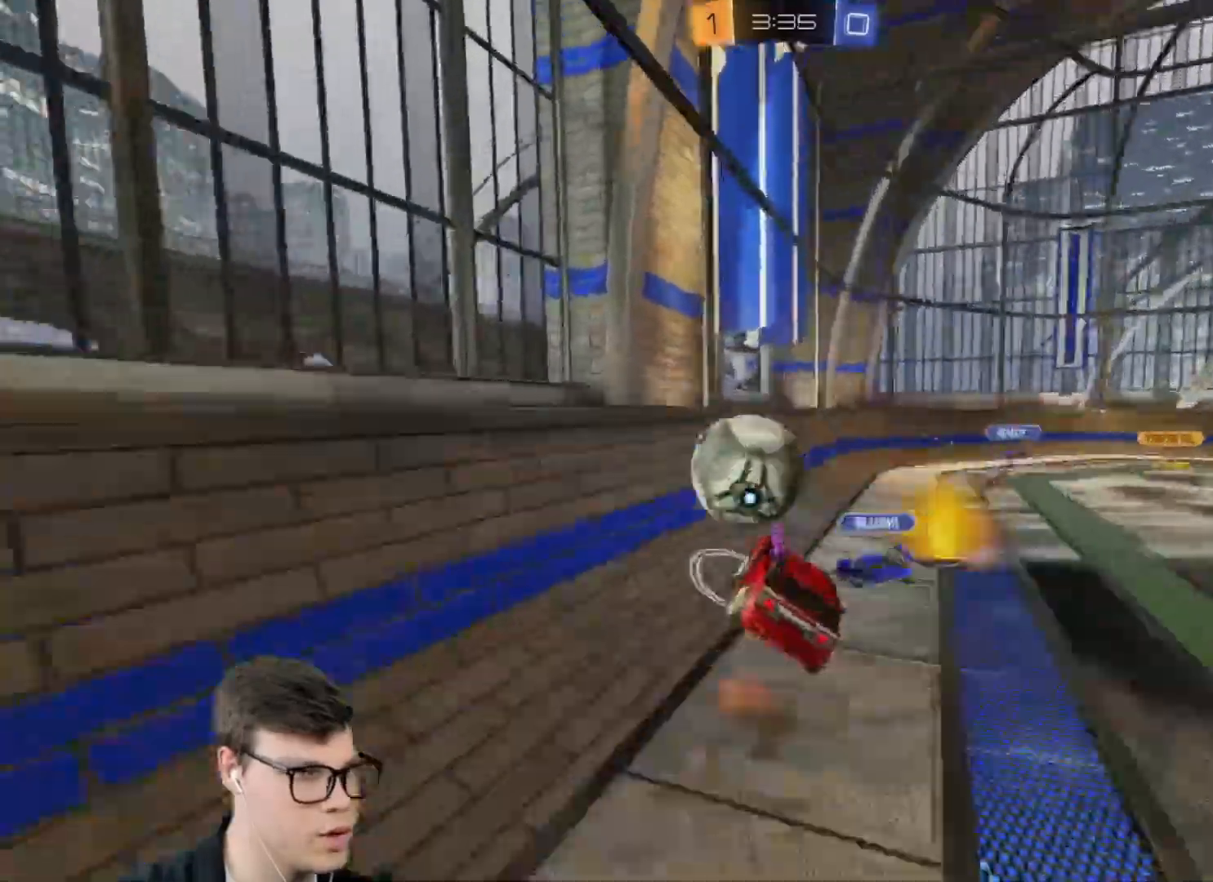
{"keys": ["d", "w"], "mouse": [], "events": [[67, "mouse_right", "up"], [167, "d", "down"], [200, "shift", "down"], [300, "w", "down"], [334, "shift", "up"]]}
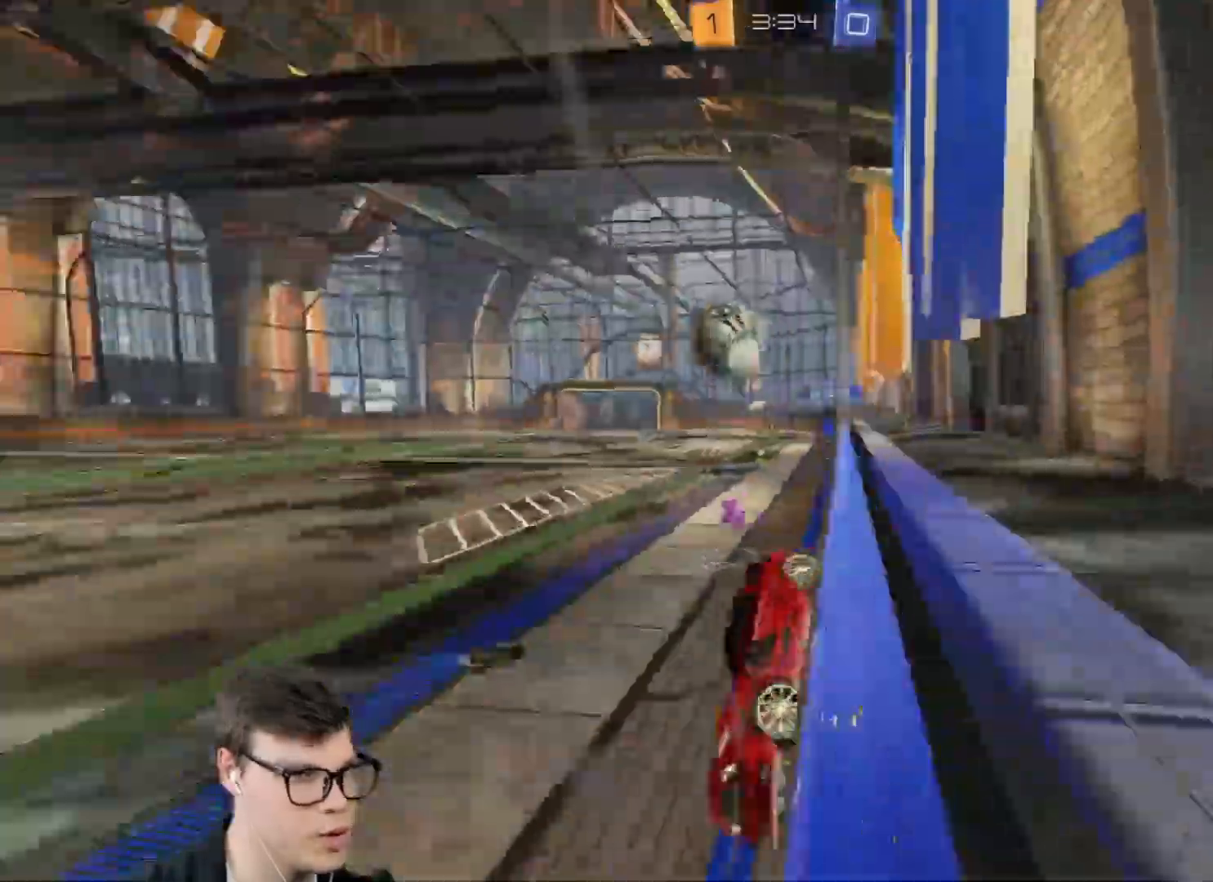
{"keys": ["d", "w"], "mouse": ["left"], "events": [[34, "shift", "down"], [134, "shift", "up"], [167, "mouse_left", "down"], [468, "shift", "down"], [501, "shift", "up"]]}
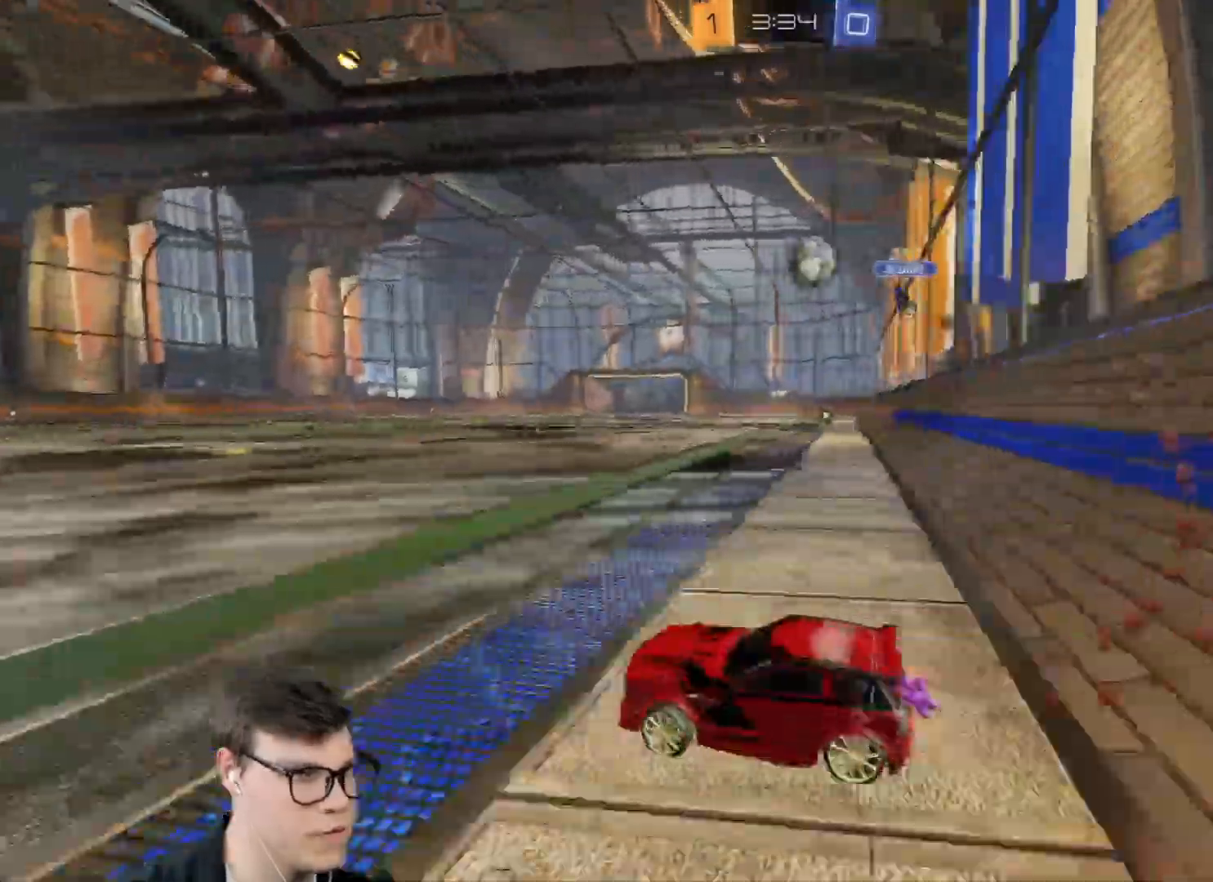
{"keys": ["d", "w"], "mouse": ["left"], "events": []}
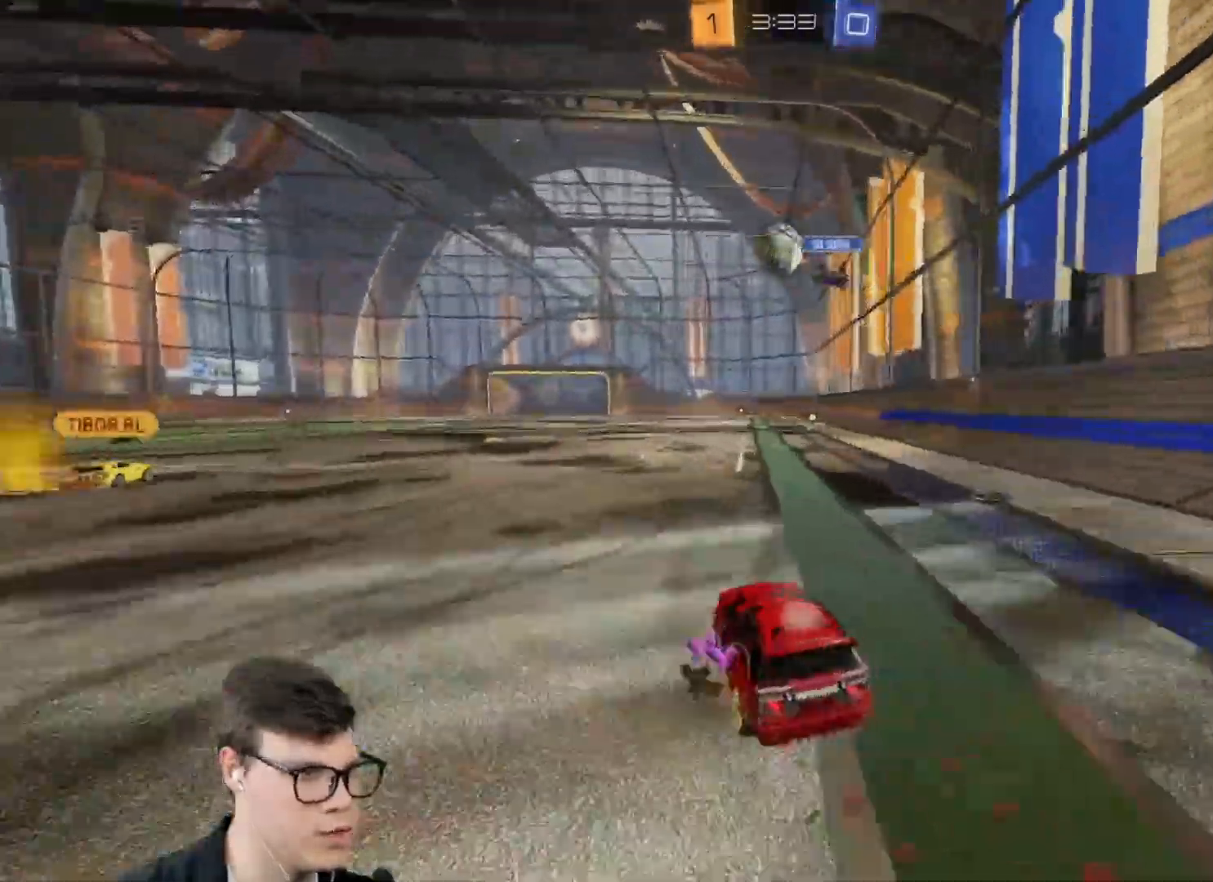
{"keys": ["w"], "mouse": ["left", "right"], "events": [[67, "d", "up"], [267, "d", "down"], [334, "d", "up"], [434, "mouse_right", "down"]]}
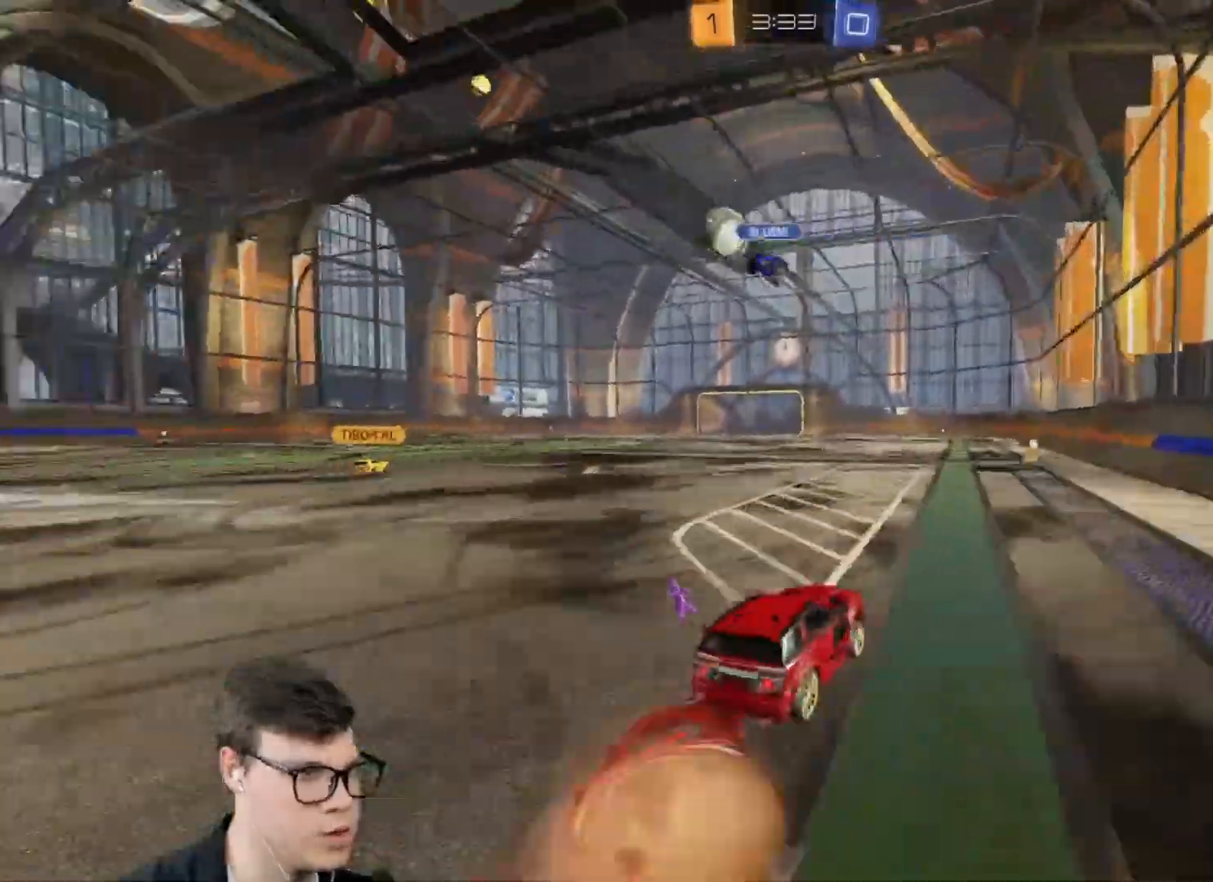
{"keys": [], "mouse": [], "events": [[33, "mouse_right", "up"], [67, "mouse_right", "down"], [267, "mouse_left", "up"], [267, "mouse_right", "up"], [267, "w", "up"]]}
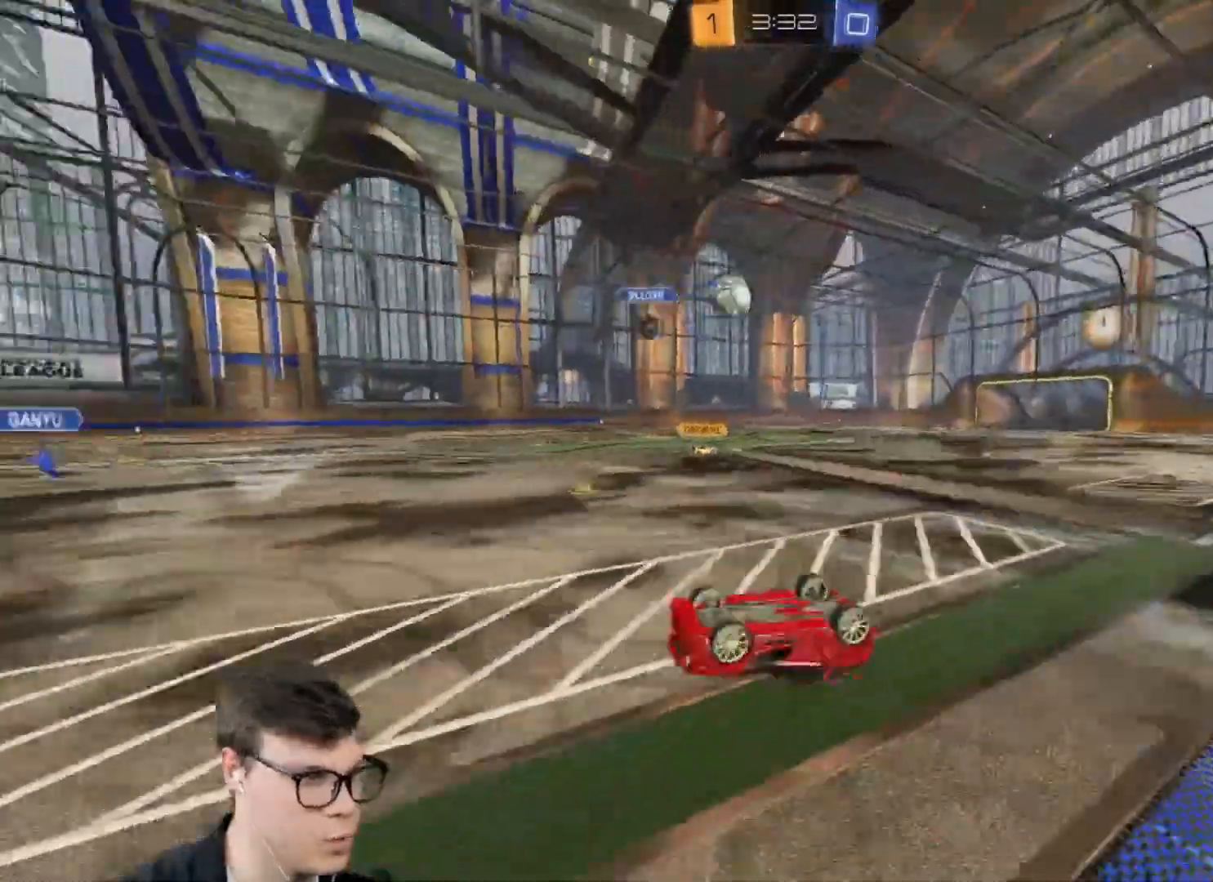
{"keys": ["a"], "mouse": [], "events": [[468, "a", "down"]]}
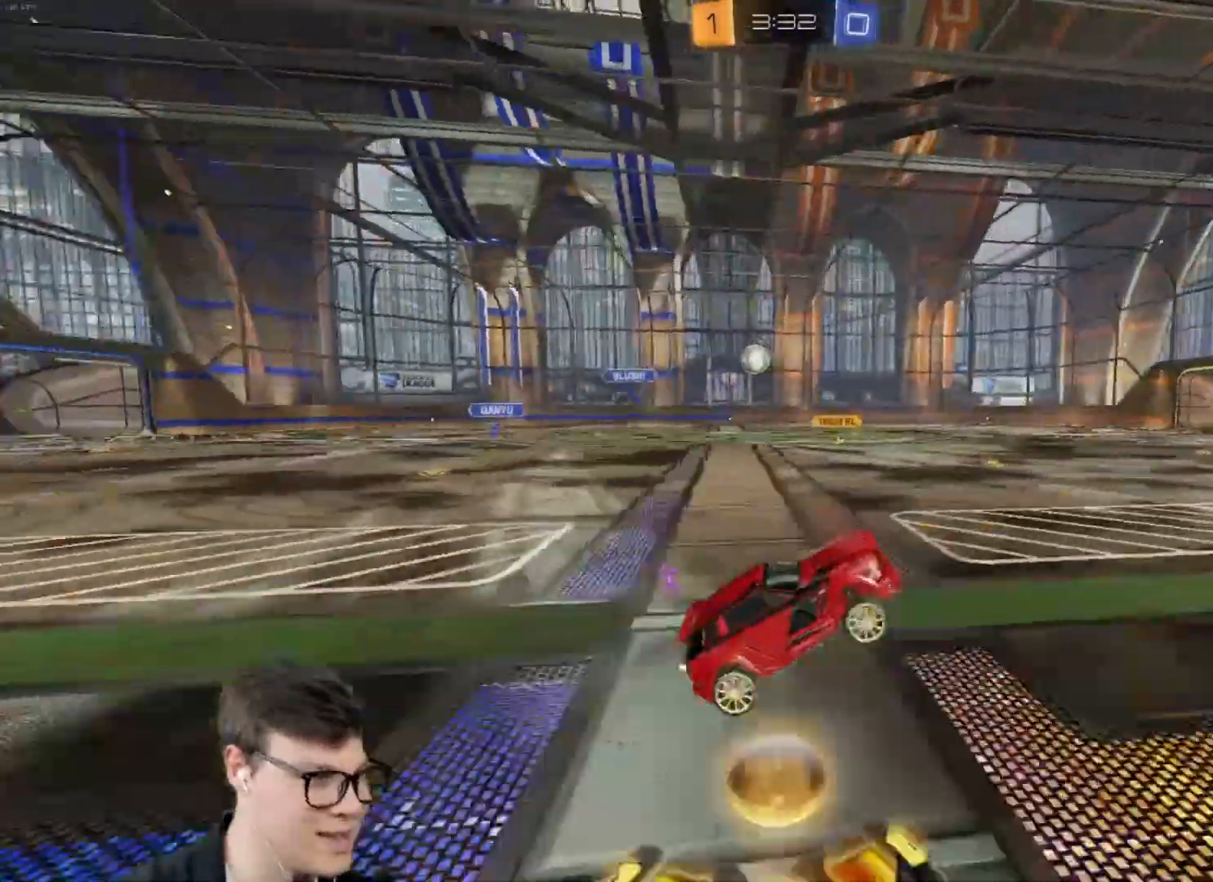
{"keys": ["a", "w"], "mouse": [], "events": [[33, "w", "down"], [300, "e", "down"], [400, "e", "up"]]}
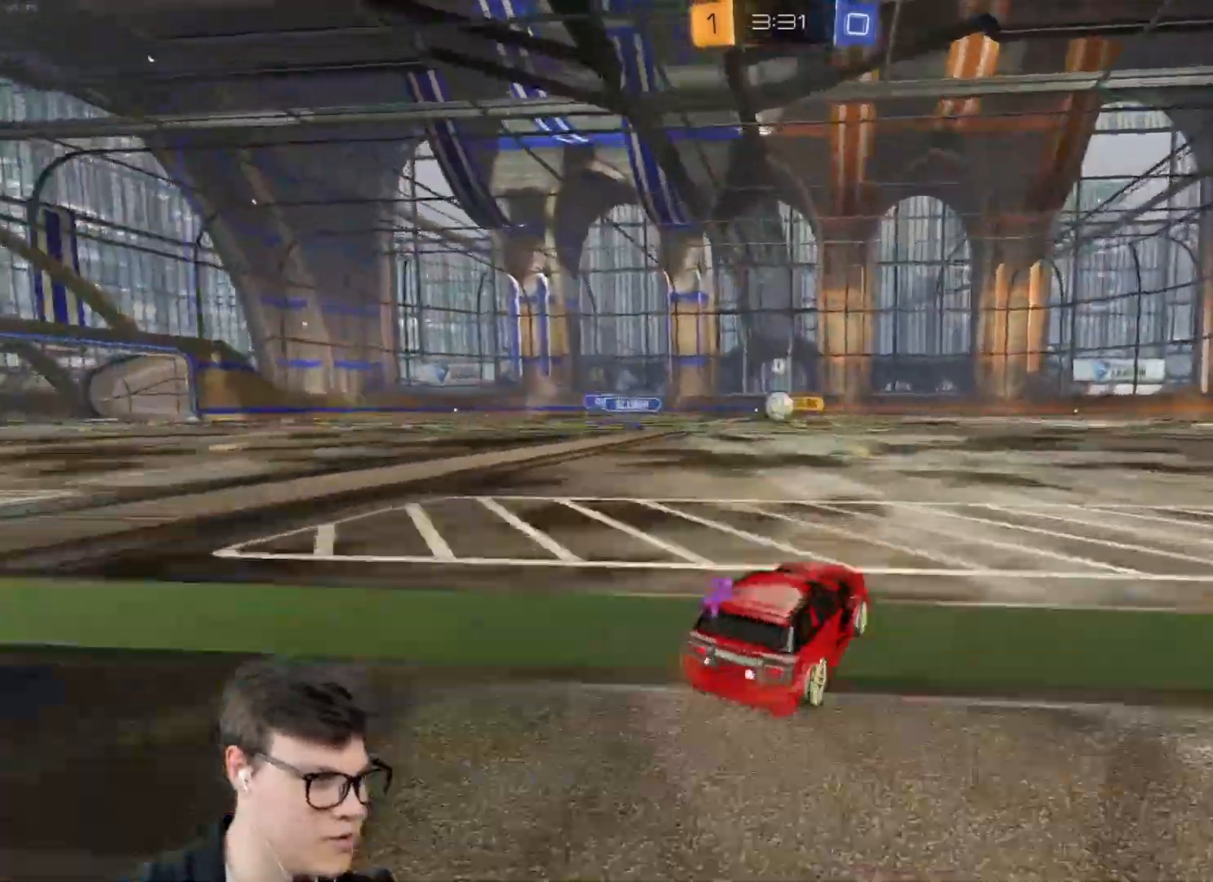
{"keys": ["d", "w"], "mouse": [], "events": [[167, "a", "up"], [234, "mouse_left", "down"], [468, "d", "down"], [501, "mouse_left", "up"]]}
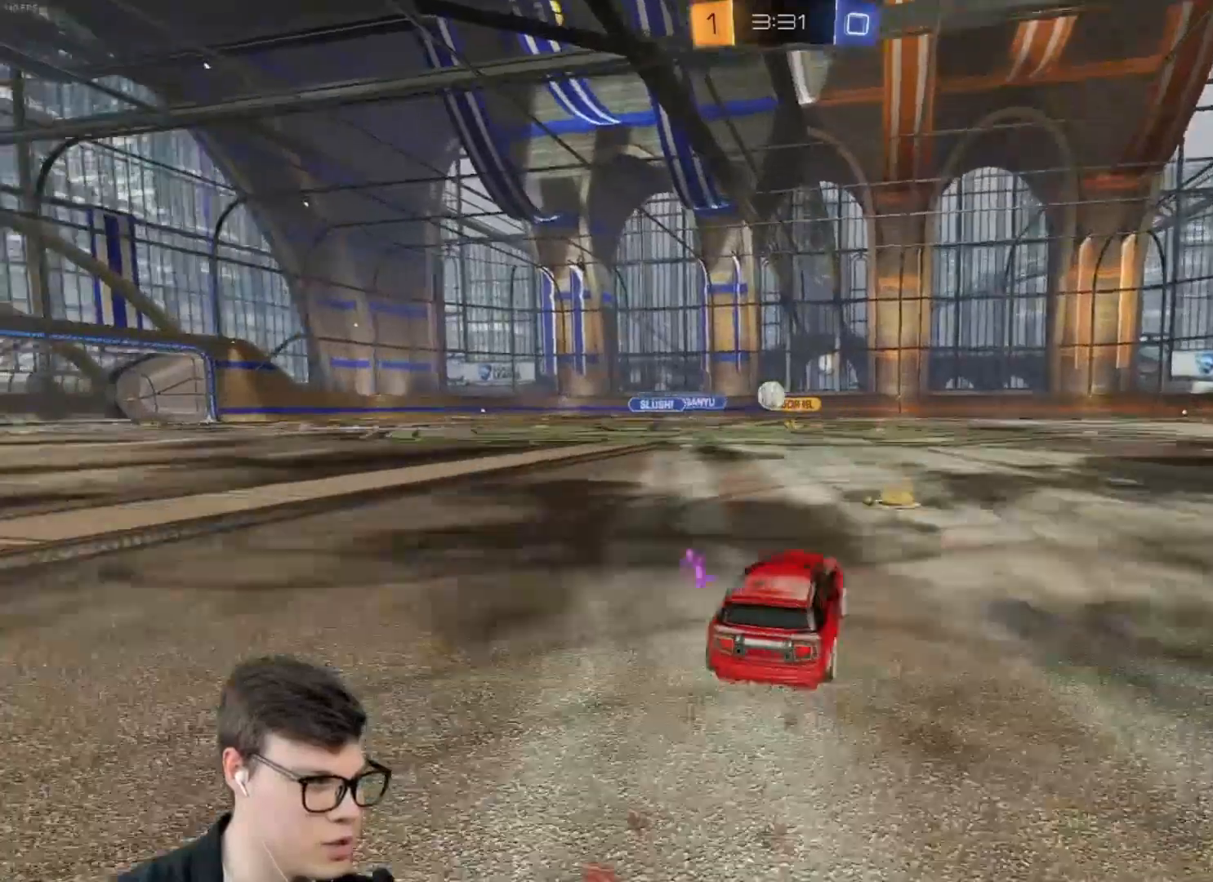
{"keys": ["w"], "mouse": [], "events": [[100, "d", "up"], [133, "a", "down"], [267, "a", "up"]]}
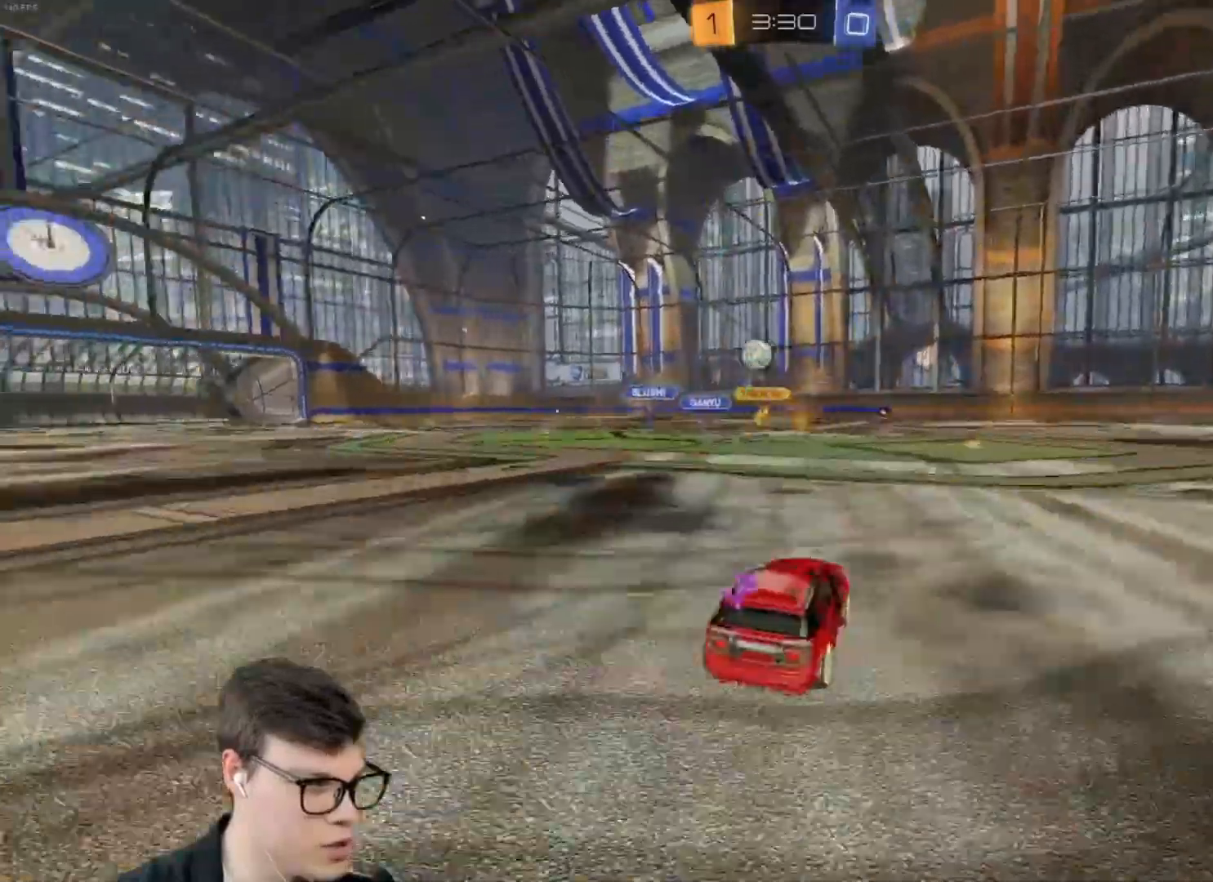
{"keys": ["a", "w"], "mouse": [], "events": [[267, "d", "down"], [401, "a", "down"], [401, "d", "up"]]}
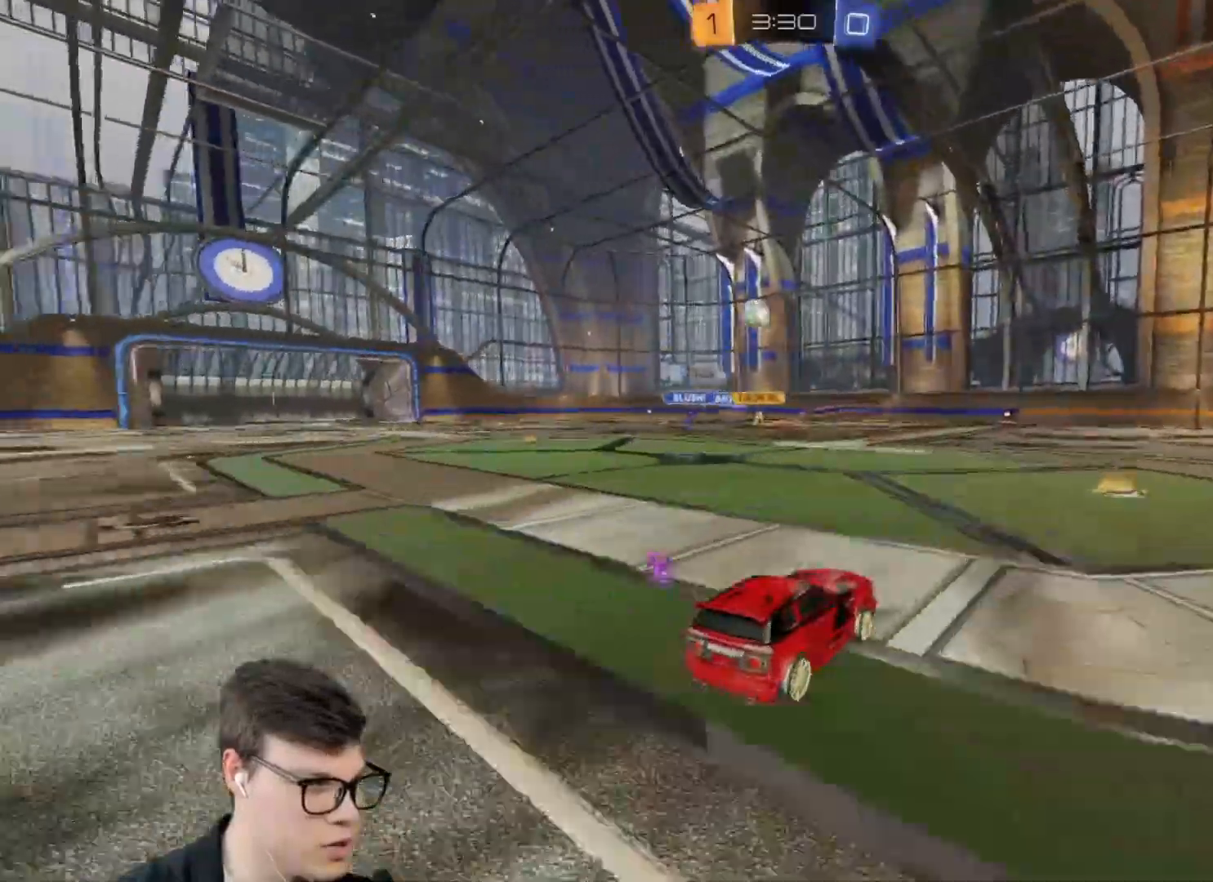
{"keys": ["a", "w"], "mouse": [], "events": [[33, "a", "up"], [267, "a", "down"]]}
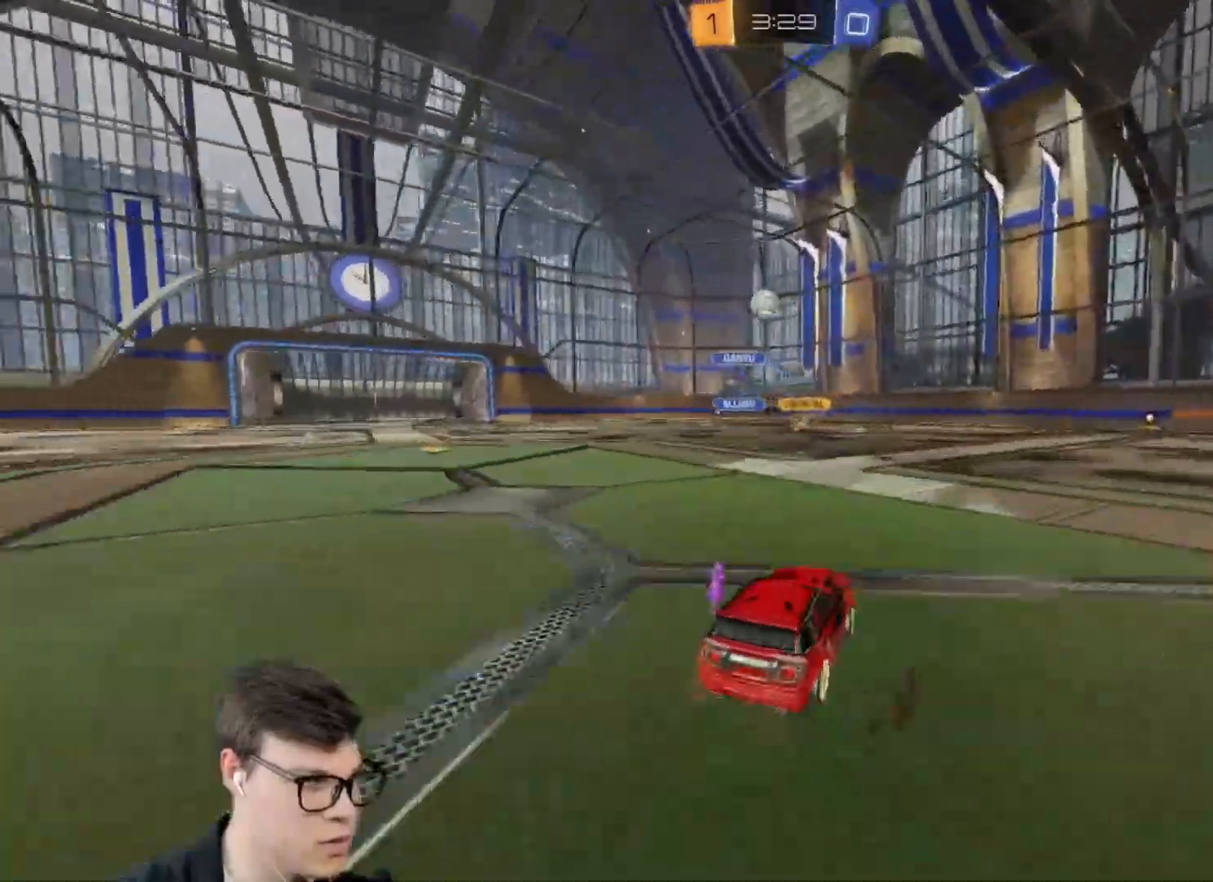
{"keys": [], "mouse": [], "events": [[34, "a", "up"], [234, "w", "up"], [367, "d", "down"], [434, "s", "down"], [501, "d", "up"], [501, "s", "up"]]}
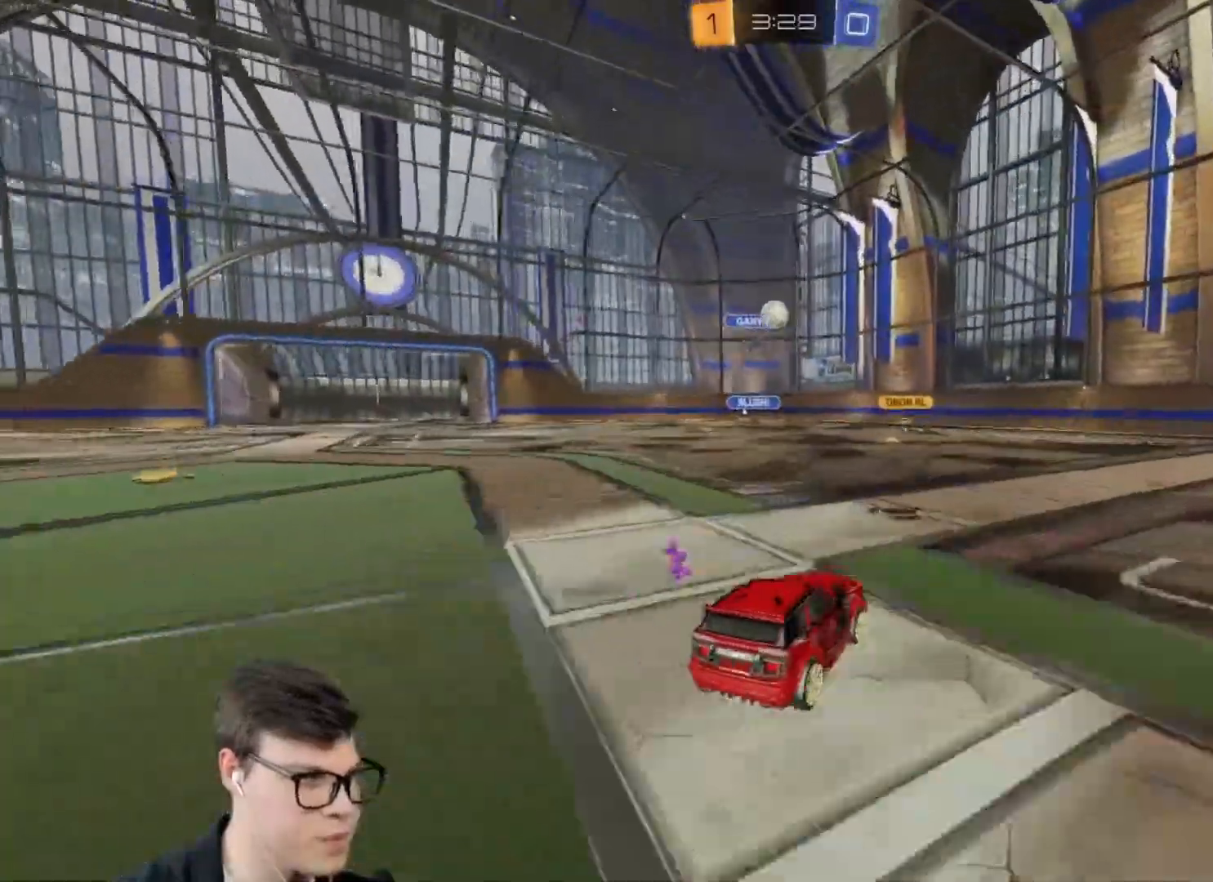
{"keys": ["a", "w"], "mouse": [], "events": [[400, "a", "down"], [400, "w", "down"]]}
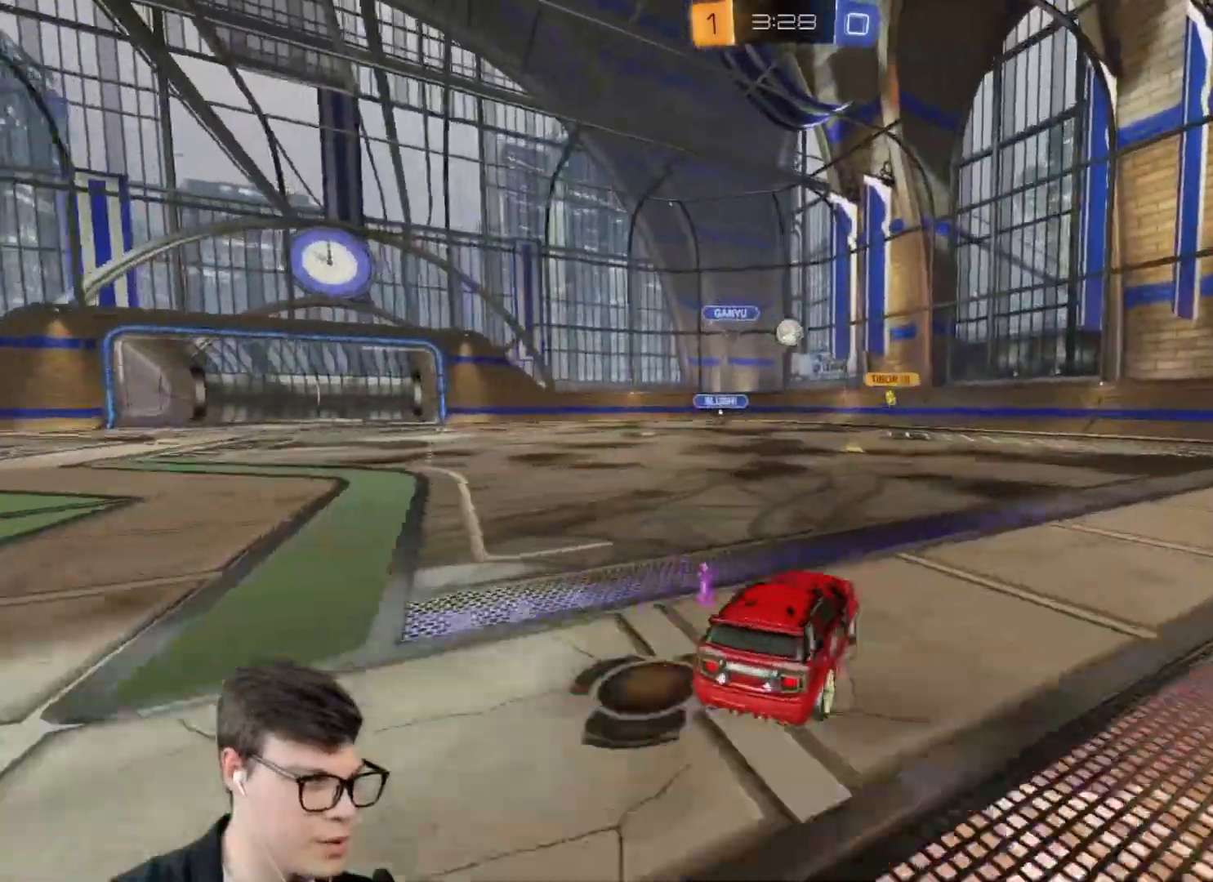
{"keys": ["w"], "mouse": [], "events": [[134, "a", "up"], [301, "a", "down"], [501, "a", "up"]]}
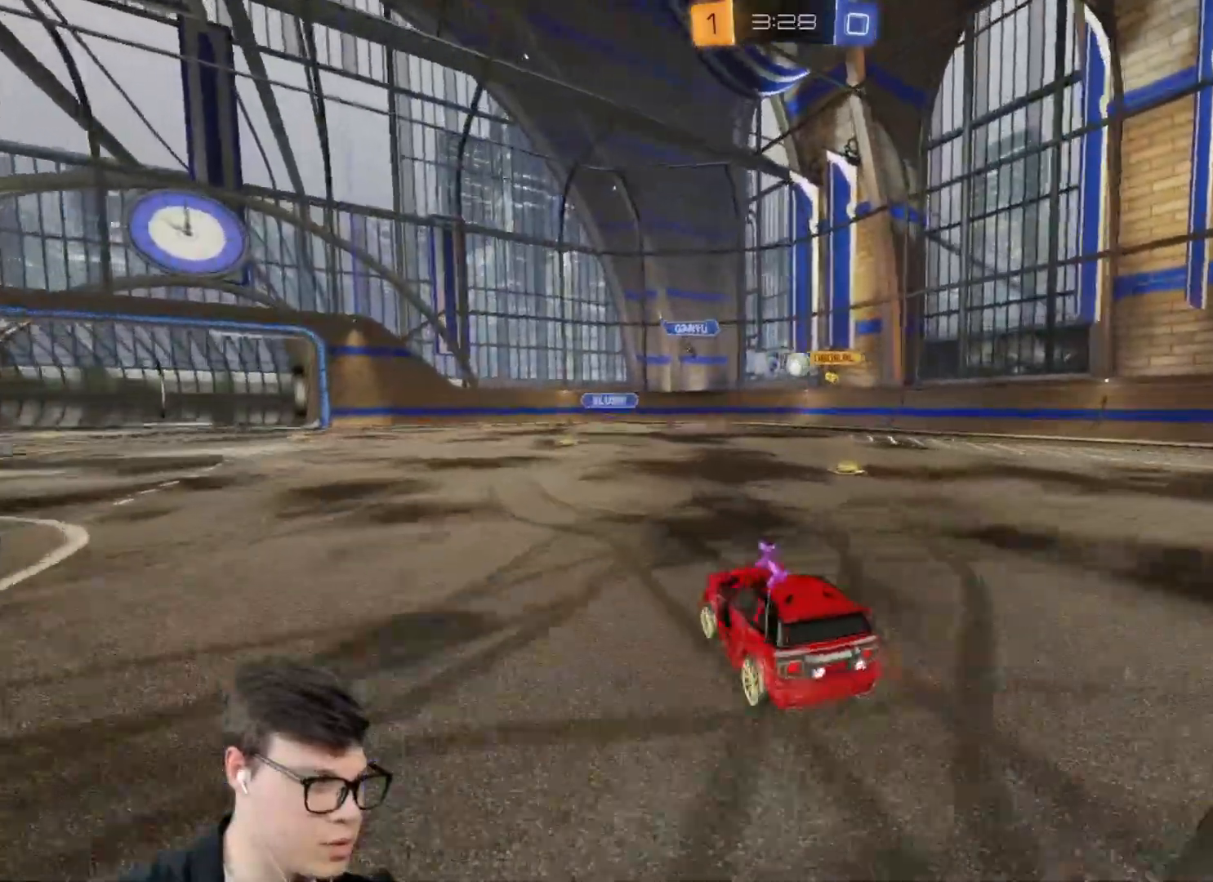
{"keys": [], "mouse": [], "events": [[33, "a", "down"], [300, "a", "up"], [367, "w", "up"]]}
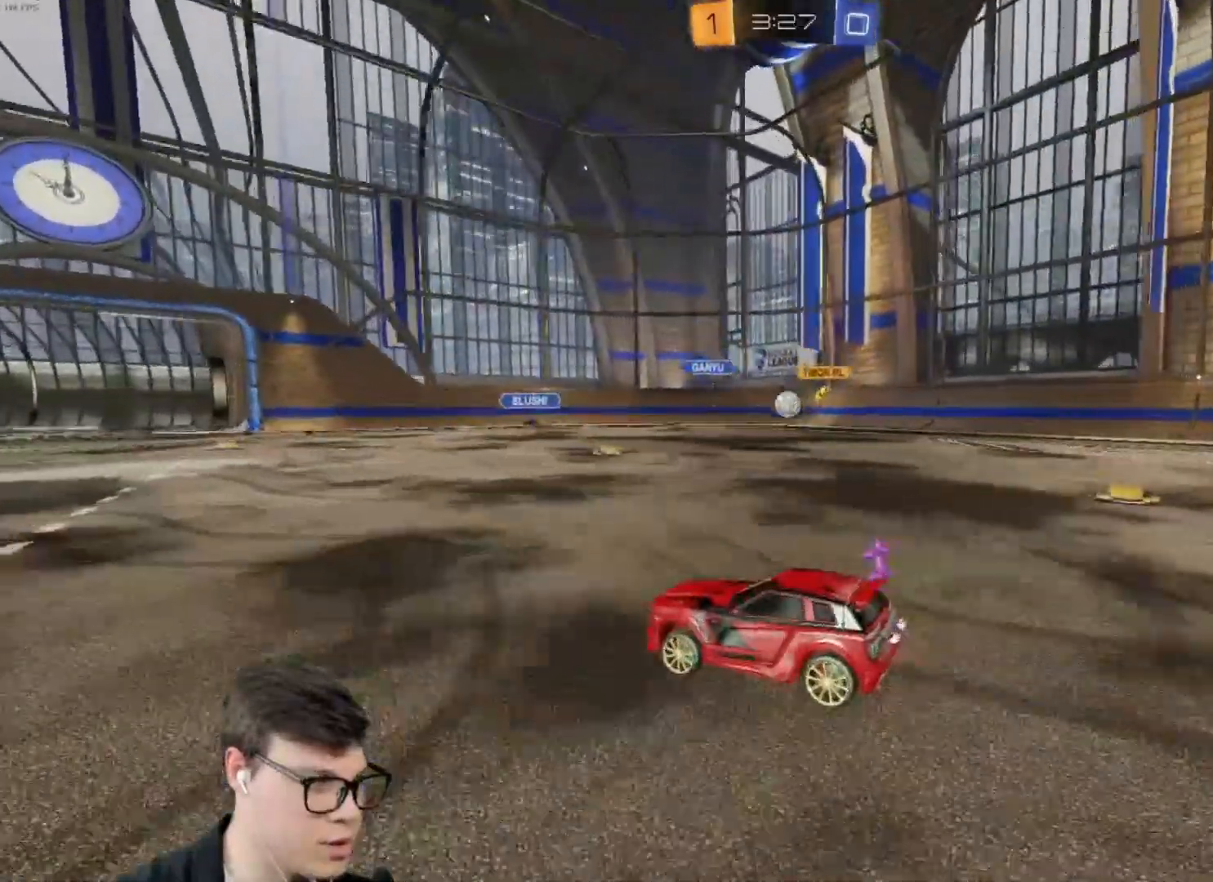
{"keys": [], "mouse": [], "events": [[67, "a", "down"], [100, "s", "down"], [167, "s", "up"], [234, "a", "up"], [401, "d", "down"], [434, "d", "up"]]}
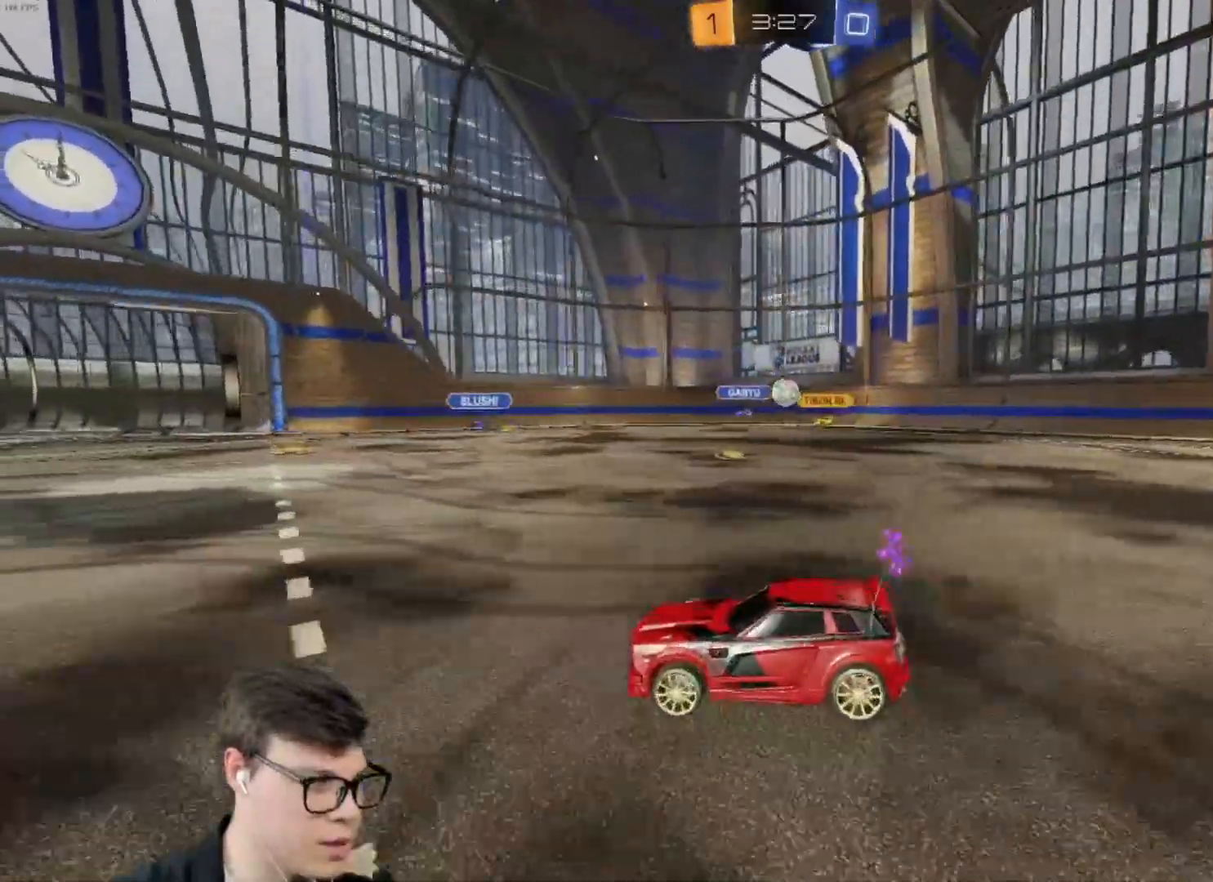
{"keys": [], "mouse": [], "events": [[67, "d", "down"], [67, "w", "down"], [233, "d", "up"], [500, "w", "up"]]}
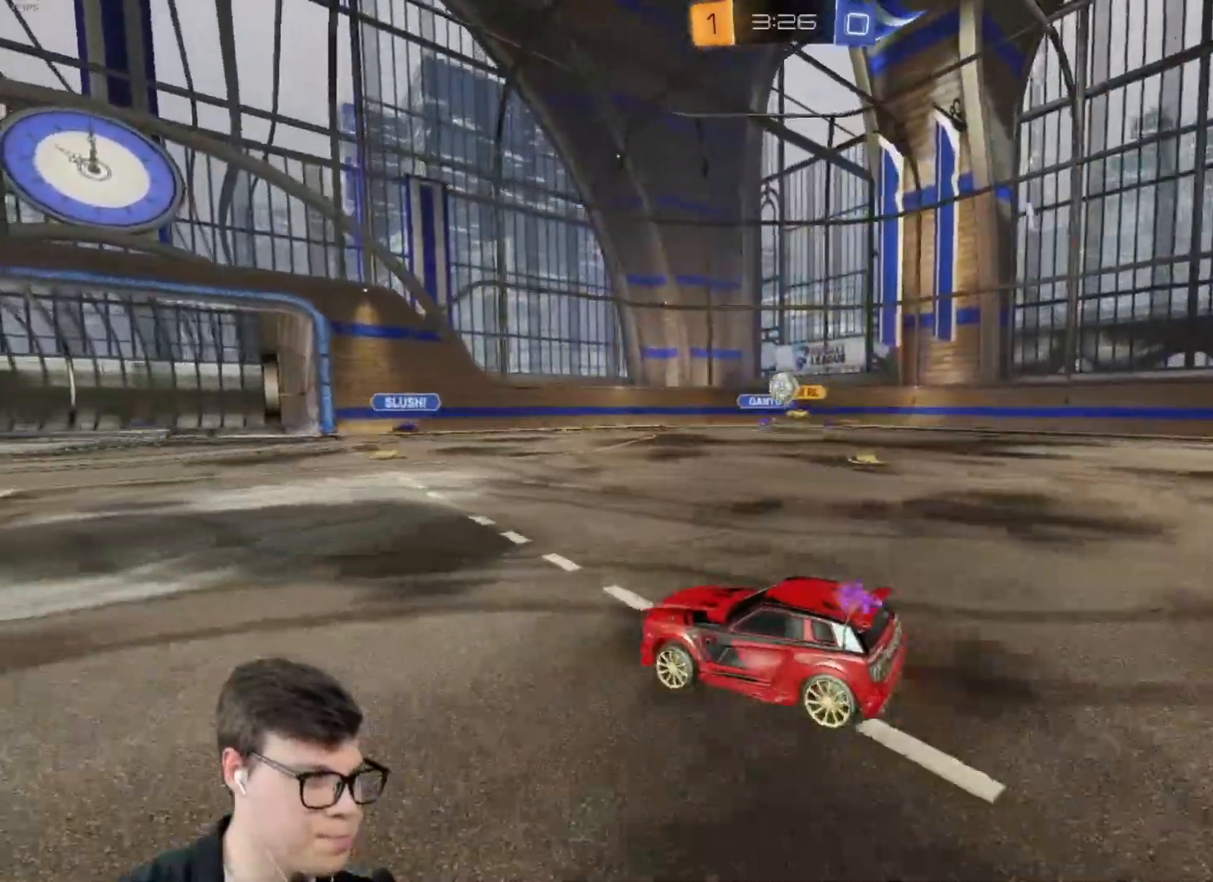
{"keys": ["a"], "mouse": [], "events": [[201, "e", "down"], [234, "e", "up"], [367, "a", "down"]]}
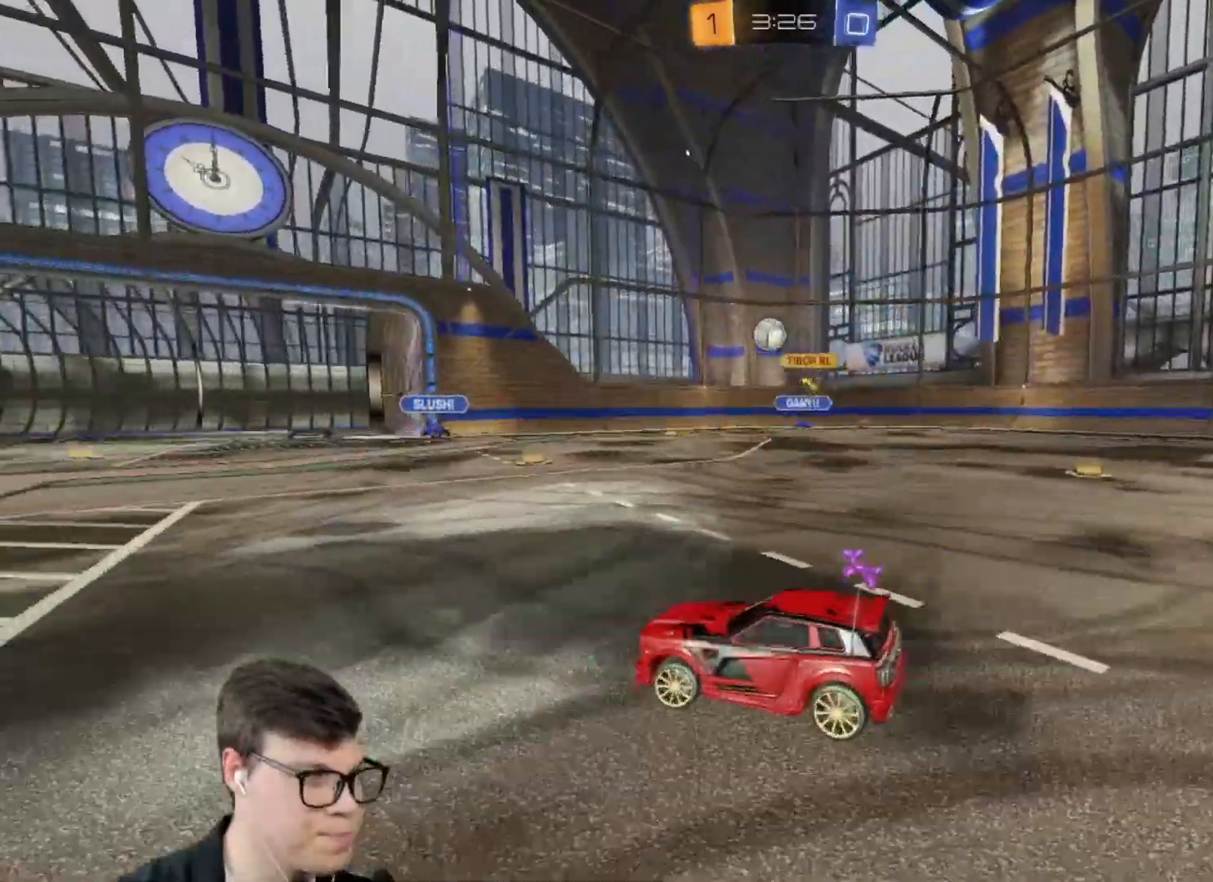
{"keys": ["w"], "mouse": [], "events": [[434, "a", "up"], [500, "w", "down"]]}
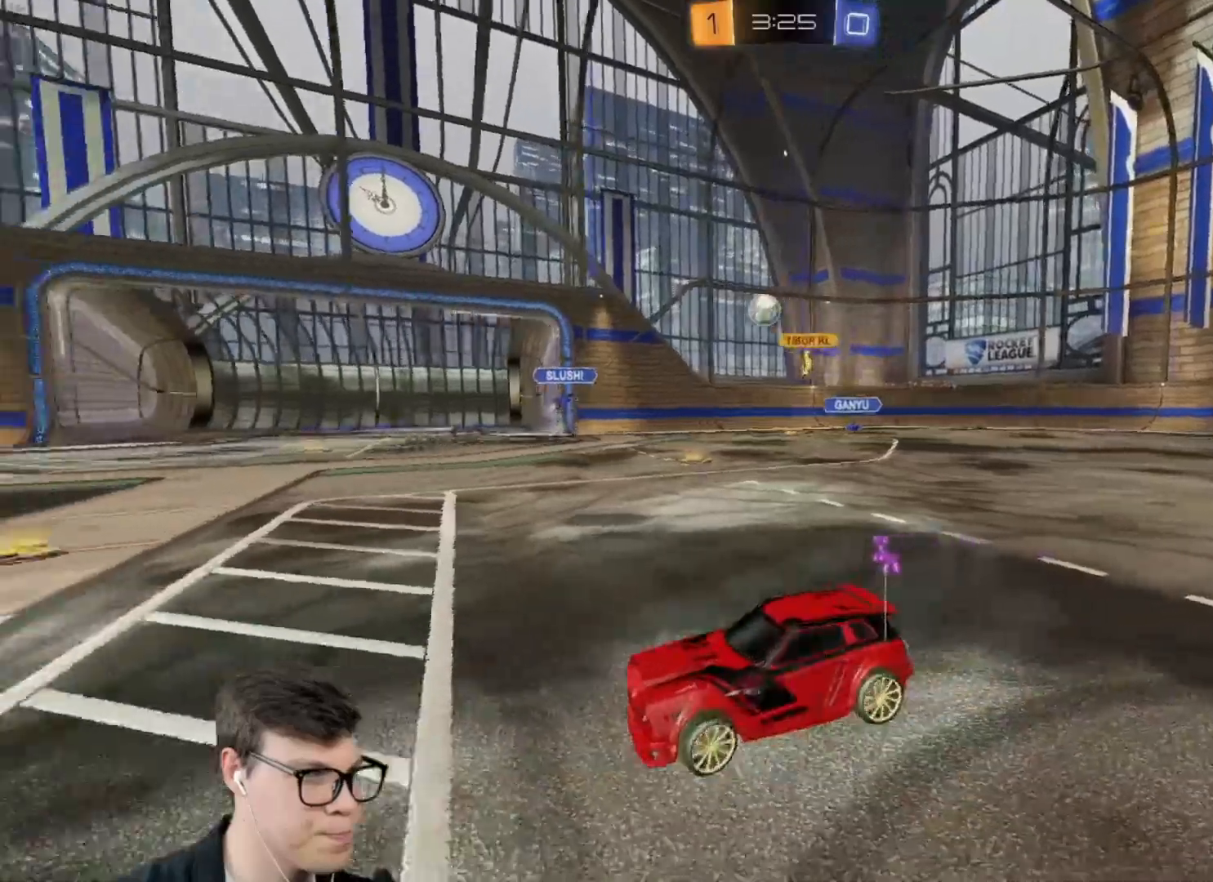
{"keys": ["d", "w"], "mouse": [], "events": [[34, "d", "down"], [67, "shift", "down"], [234, "shift", "up"], [301, "shift", "down"], [401, "shift", "up"]]}
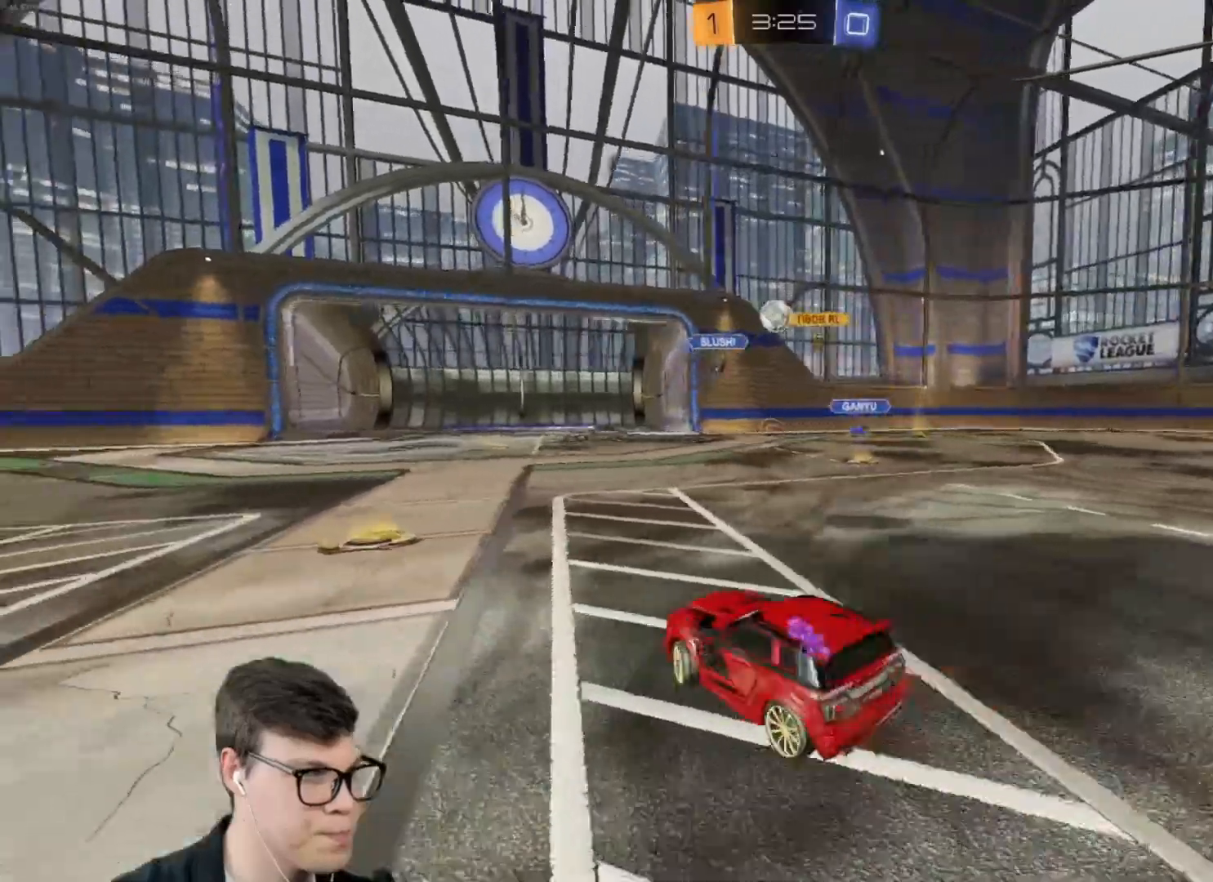
{"keys": ["a", "w"], "mouse": [], "events": [[467, "d", "up"], [500, "a", "down"]]}
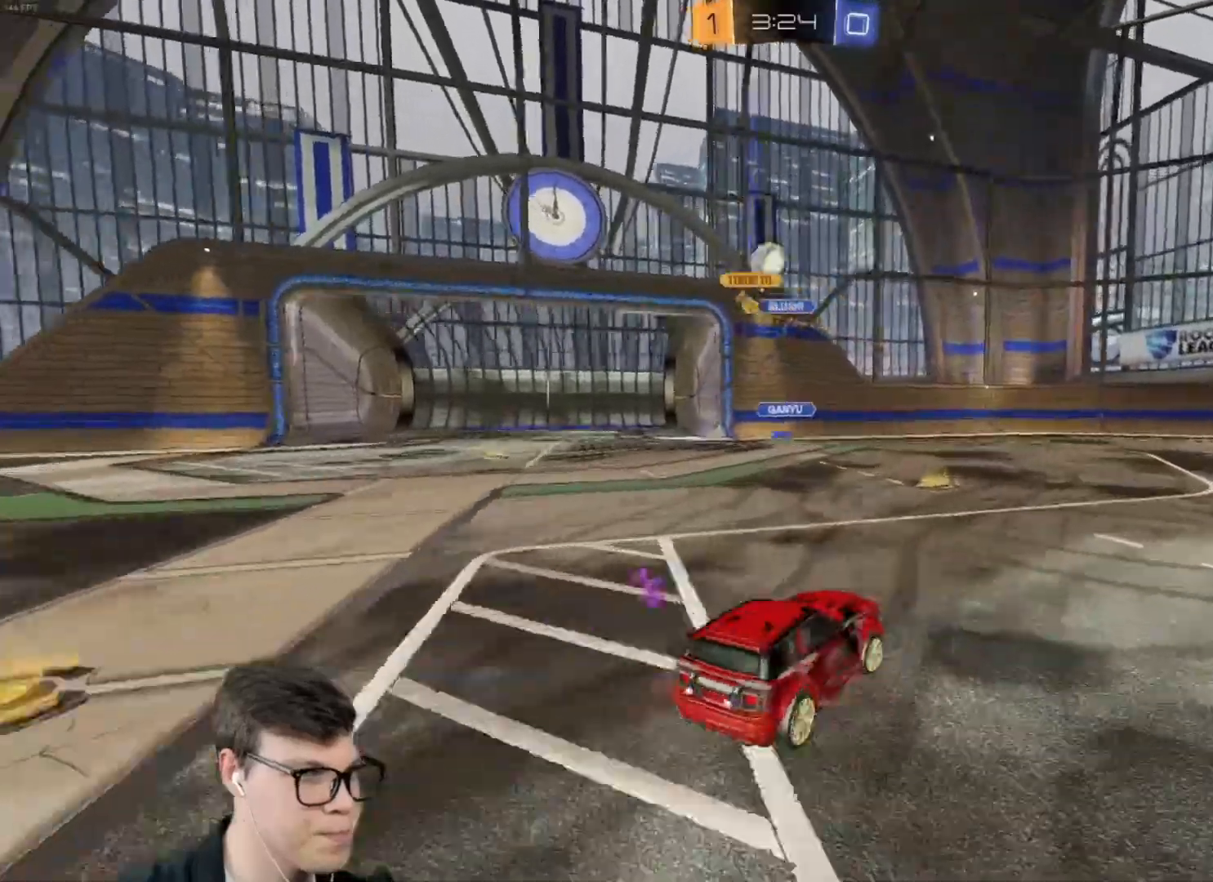
{"keys": ["a"], "mouse": ["right"], "events": [[167, "w", "up"], [301, "s", "down"], [434, "mouse_right", "down"], [501, "s", "up"]]}
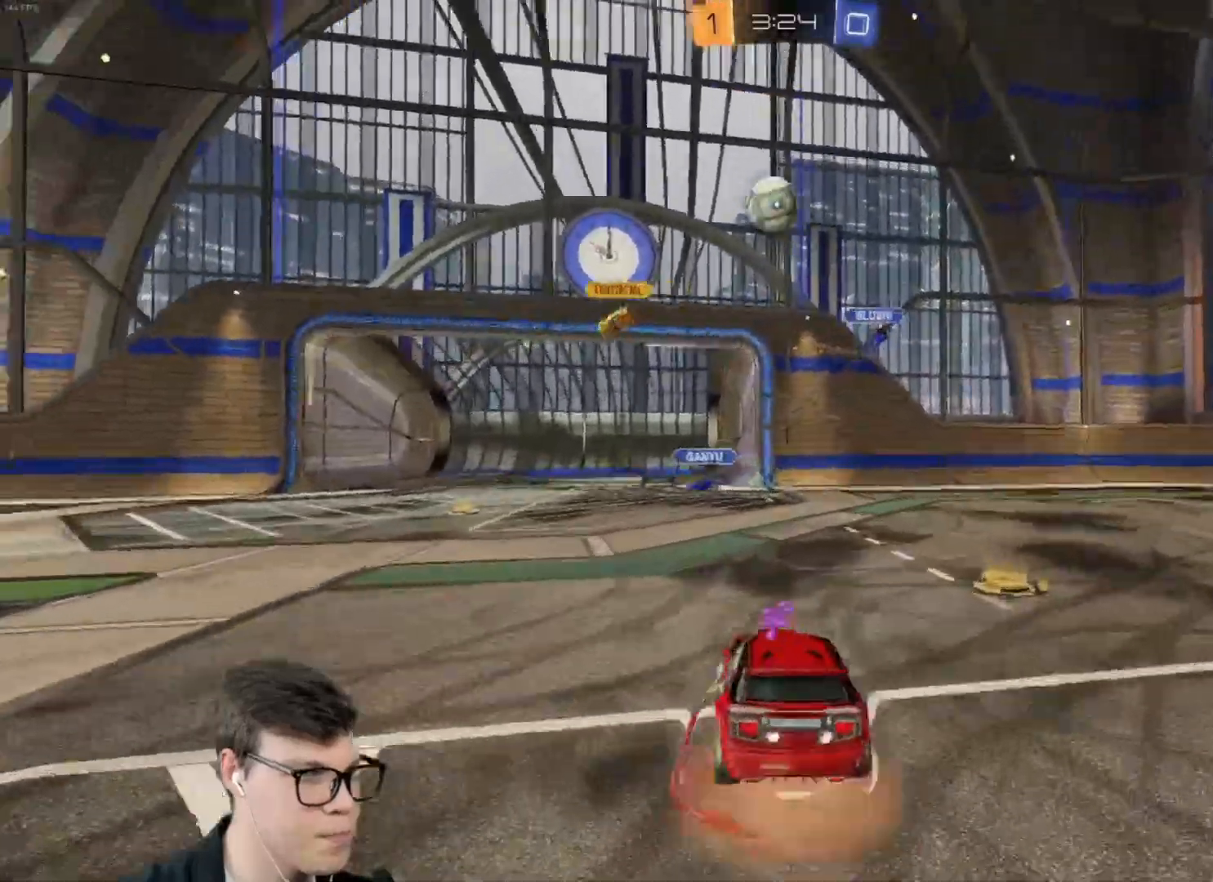
{"keys": ["d", "shift"], "mouse": ["left"], "events": [[133, "mouse_left", "down"], [133, "s", "down"], [233, "mouse_right", "up"], [233, "s", "up"], [267, "a", "up"], [267, "mouse_right", "down"], [367, "d", "down"], [367, "shift", "down"], [467, "mouse_right", "up"]]}
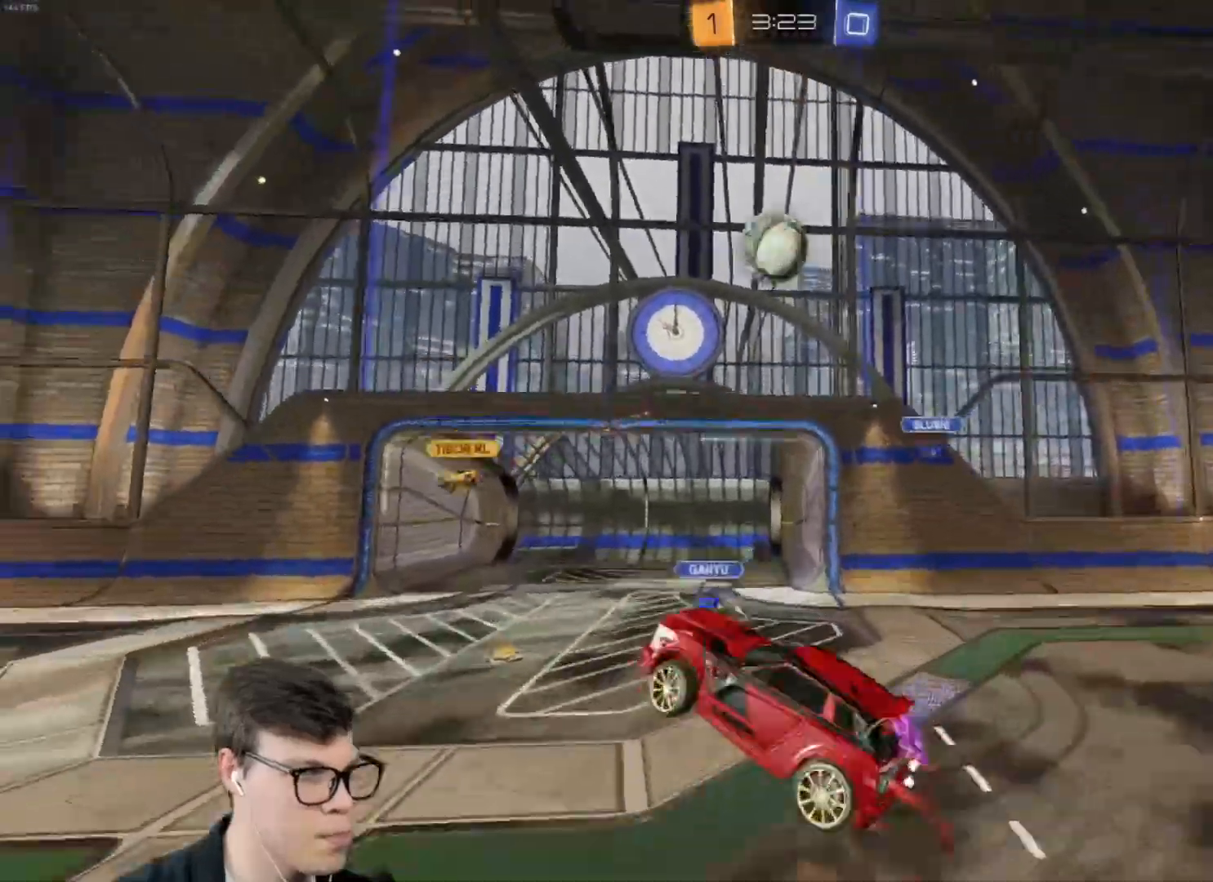
{"keys": ["d", "shift"], "mouse": ["left"], "events": [[34, "s", "down"], [134, "d", "up"], [201, "mouse_left", "up"], [234, "d", "down"], [234, "s", "up"], [267, "mouse_left", "down"]]}
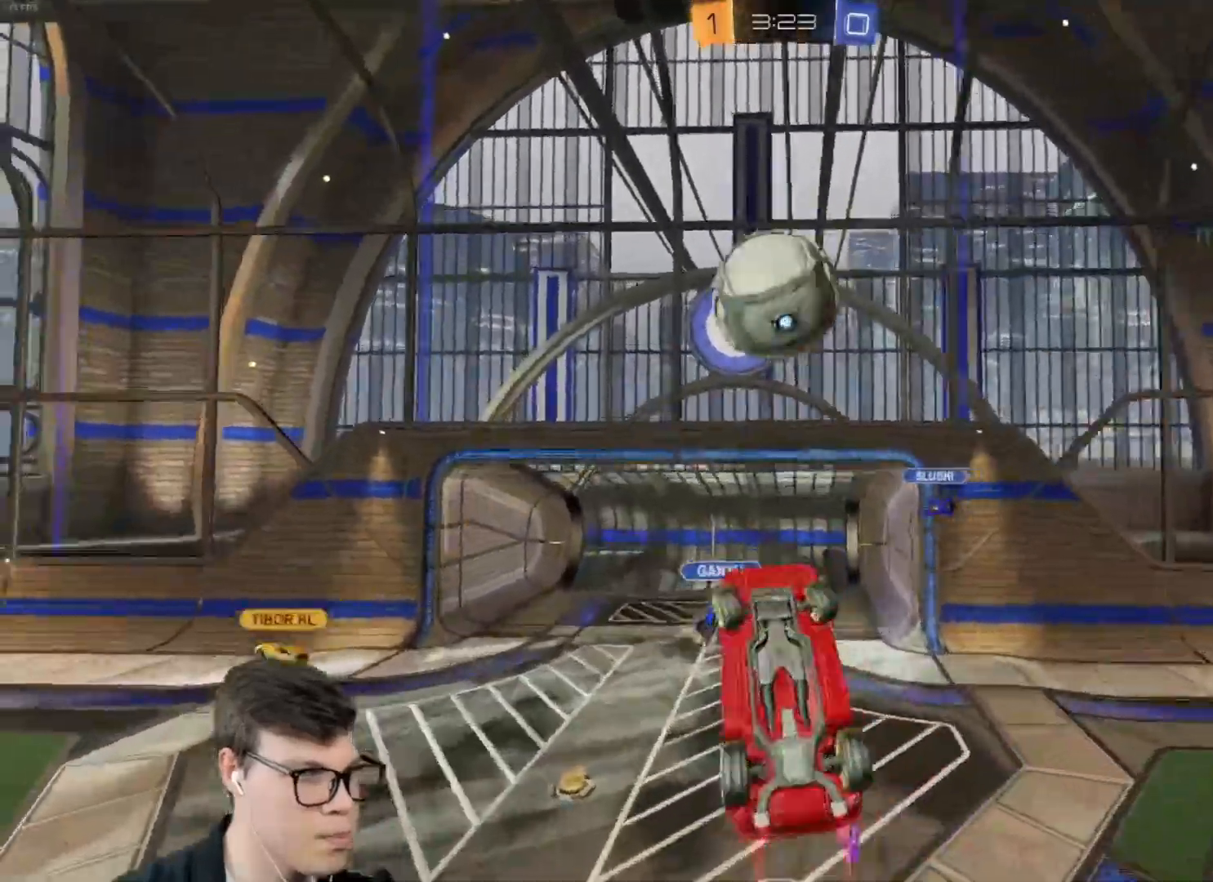
{"keys": ["d", "shift"], "mouse": ["left"], "events": [[100, "s", "down"], [200, "mouse_left", "up"], [267, "mouse_left", "down"], [300, "s", "up"]]}